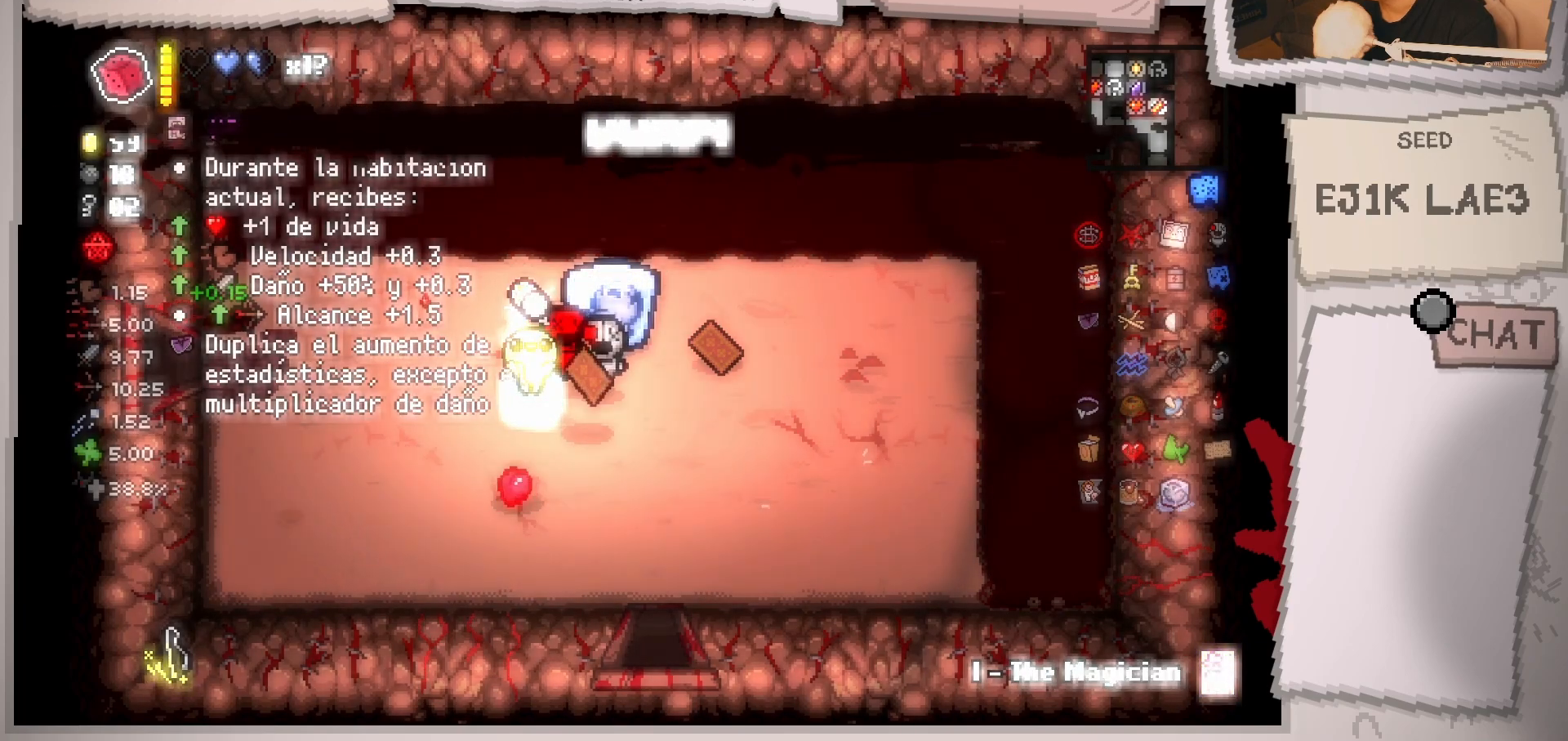
Gameplay with a controller (Xbox layout); each line is a JSON object with the inputs held at the frame after it. "events" lists button and stick changes between this image and that frame as [ms after this image, input, new state], when the widget could be followed in between. Not read: L3 R3.
{"buttons": [], "left_stick": "down", "right_stick": "center", "events": [[166, "left_stick", "down"]]}
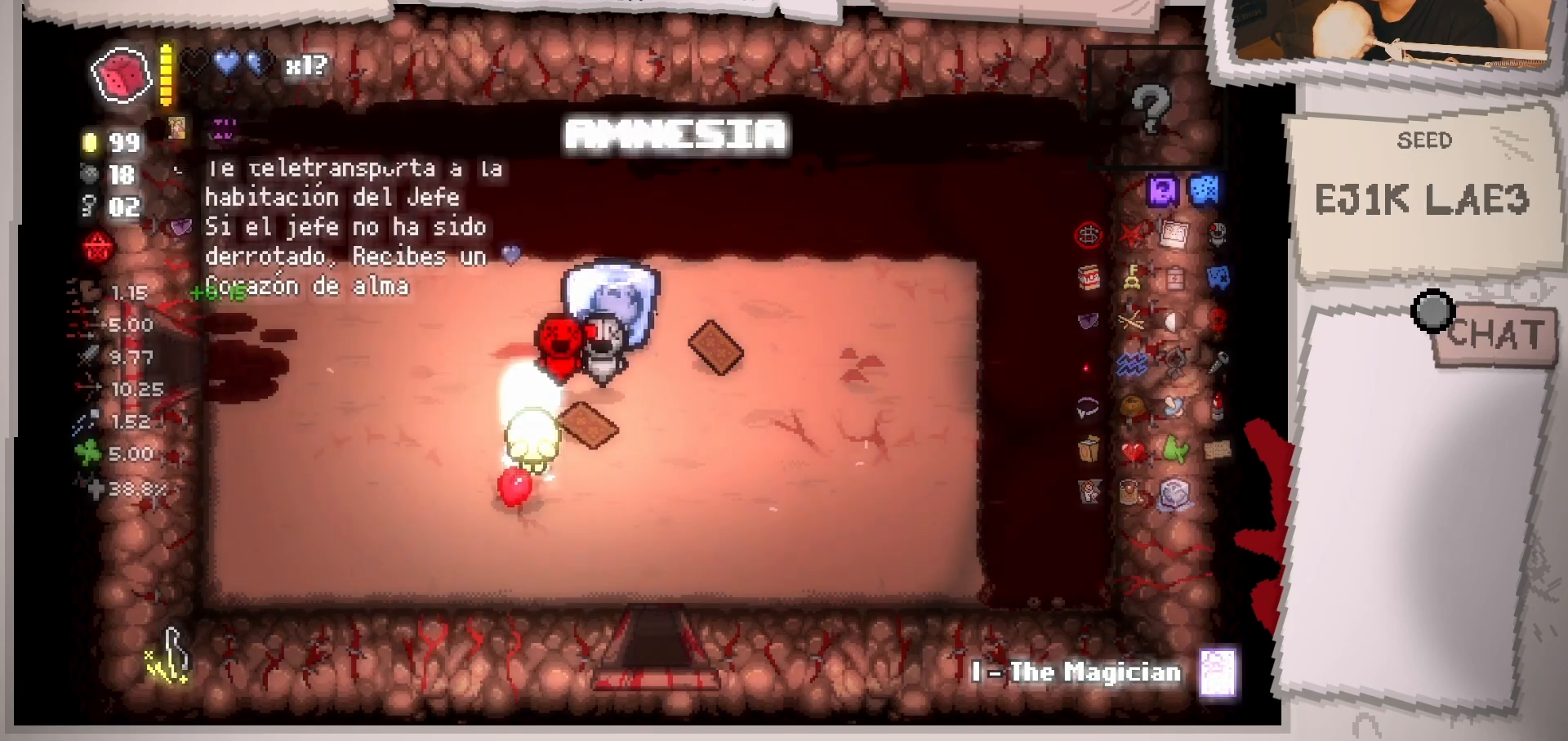
{"buttons": [], "left_stick": "center", "right_stick": "center", "events": [[134, "left_stick", "up-left"], [434, "left_stick", "center"]]}
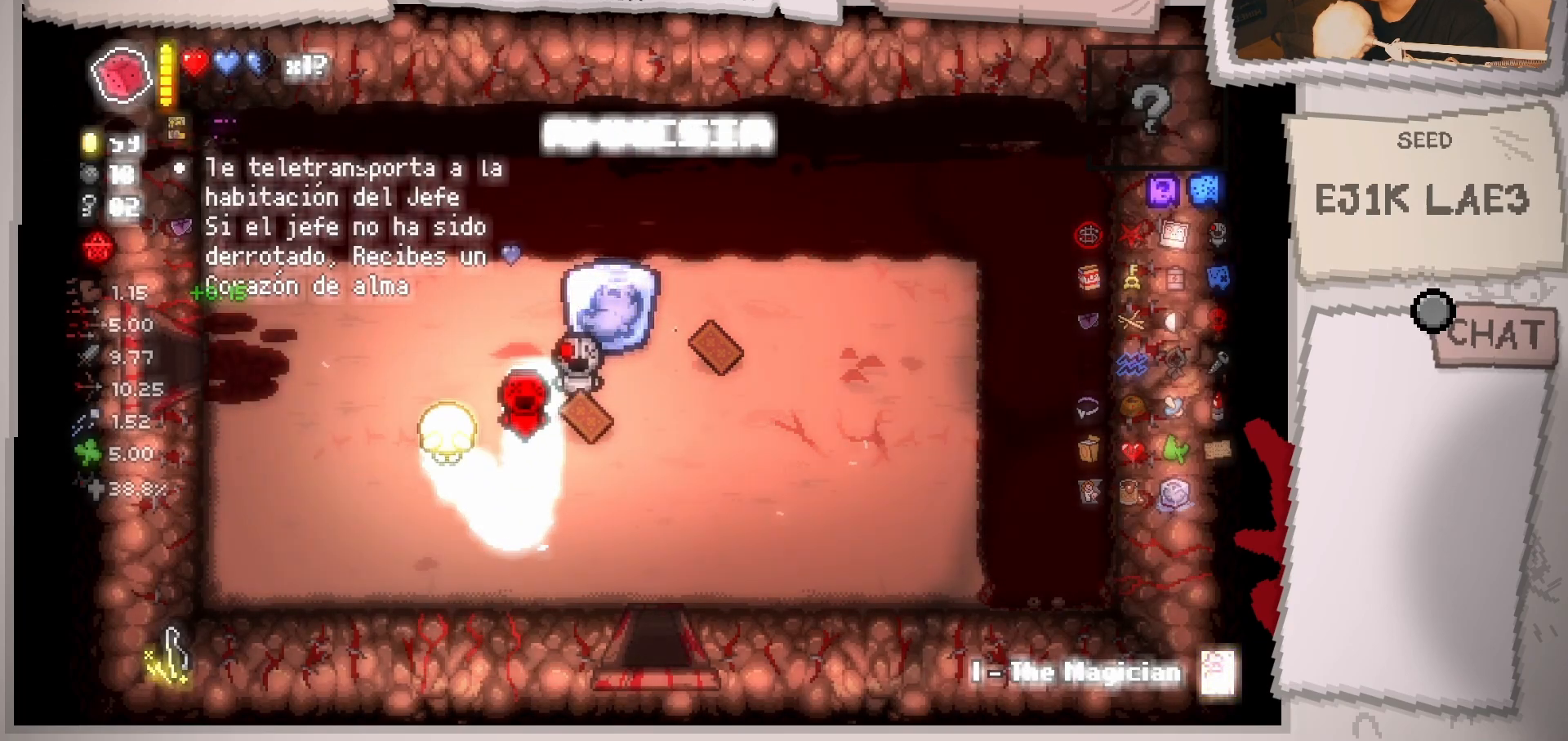
{"buttons": [], "left_stick": "center", "right_stick": "center", "events": []}
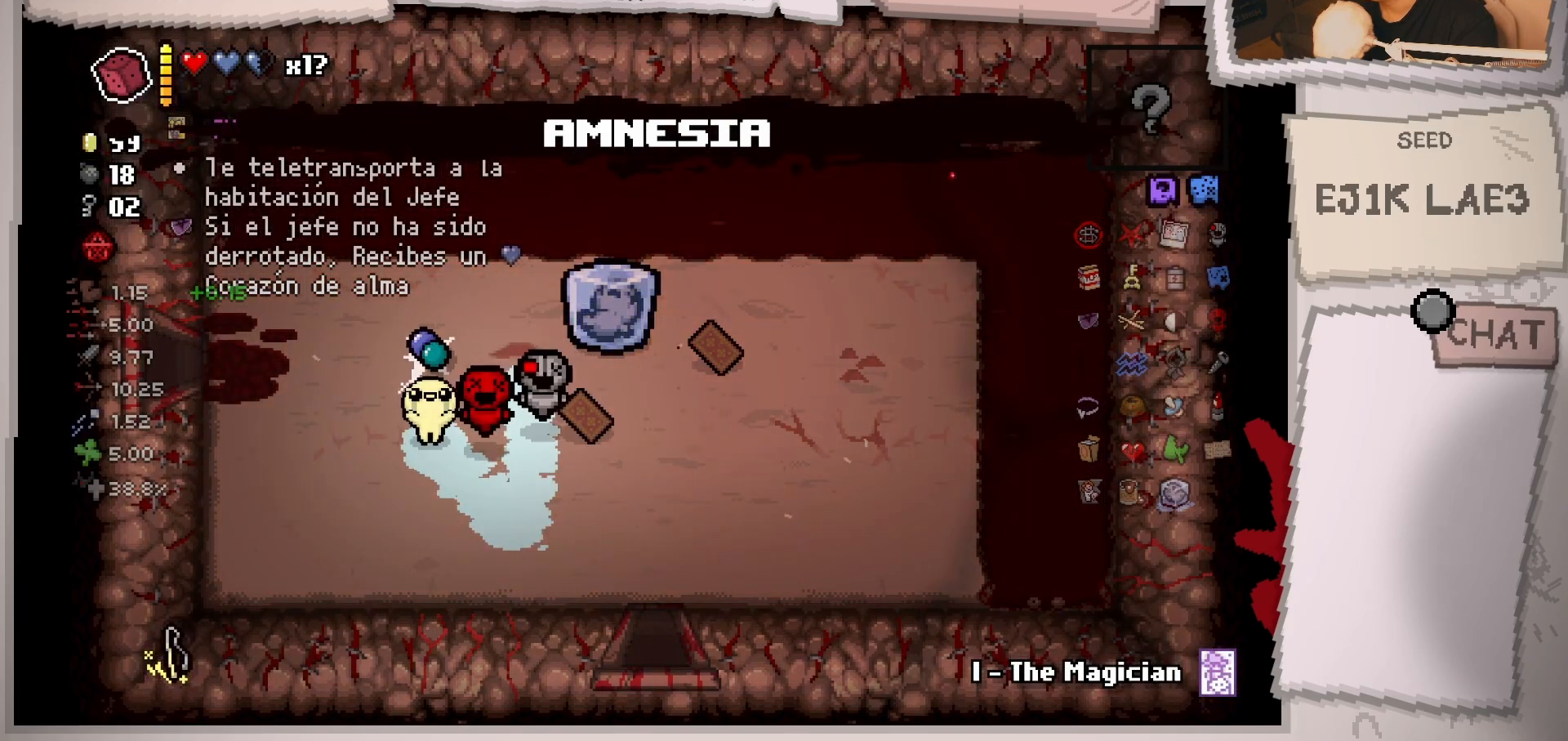
{"buttons": [], "left_stick": "center", "right_stick": "center", "events": []}
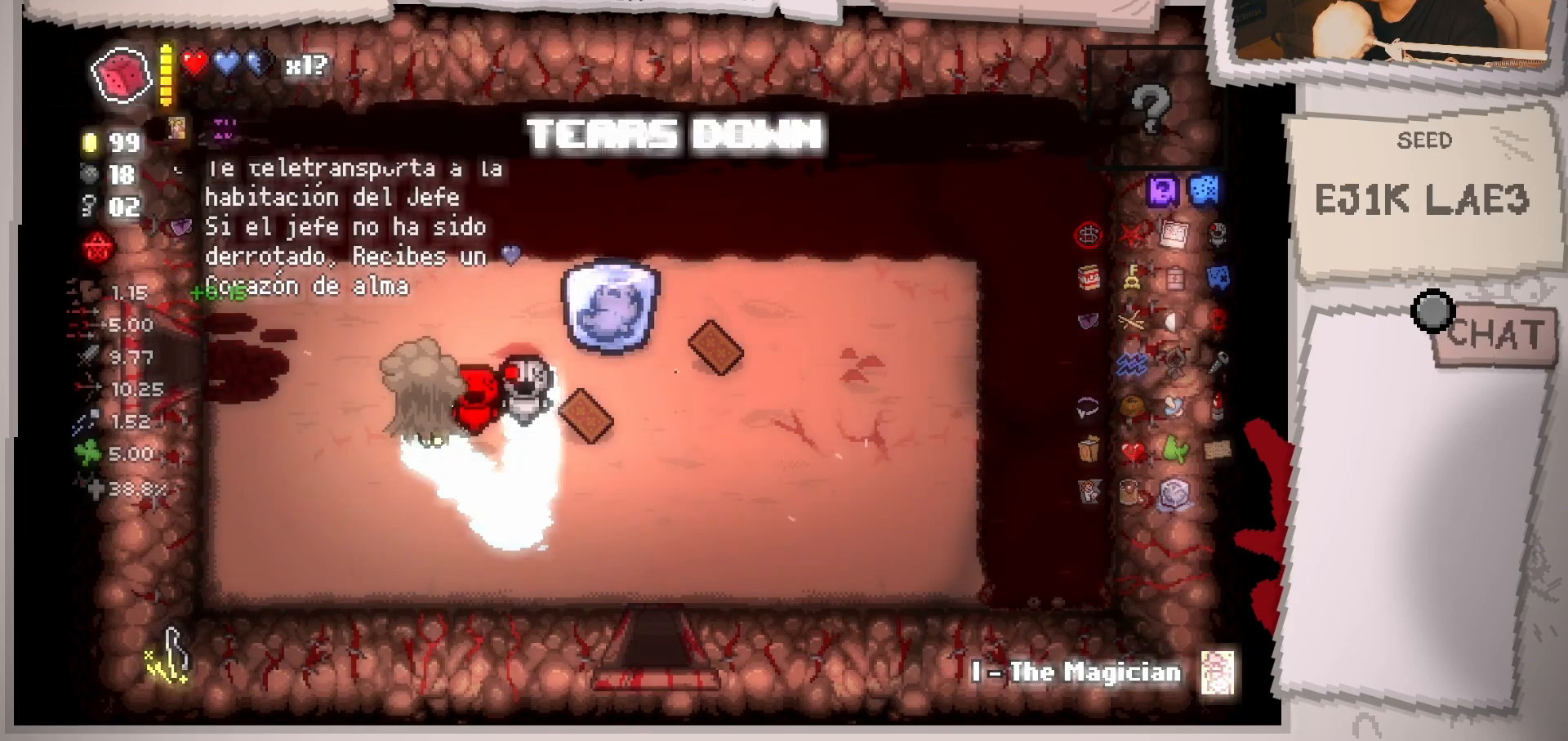
{"buttons": [], "left_stick": "center", "right_stick": "center", "events": []}
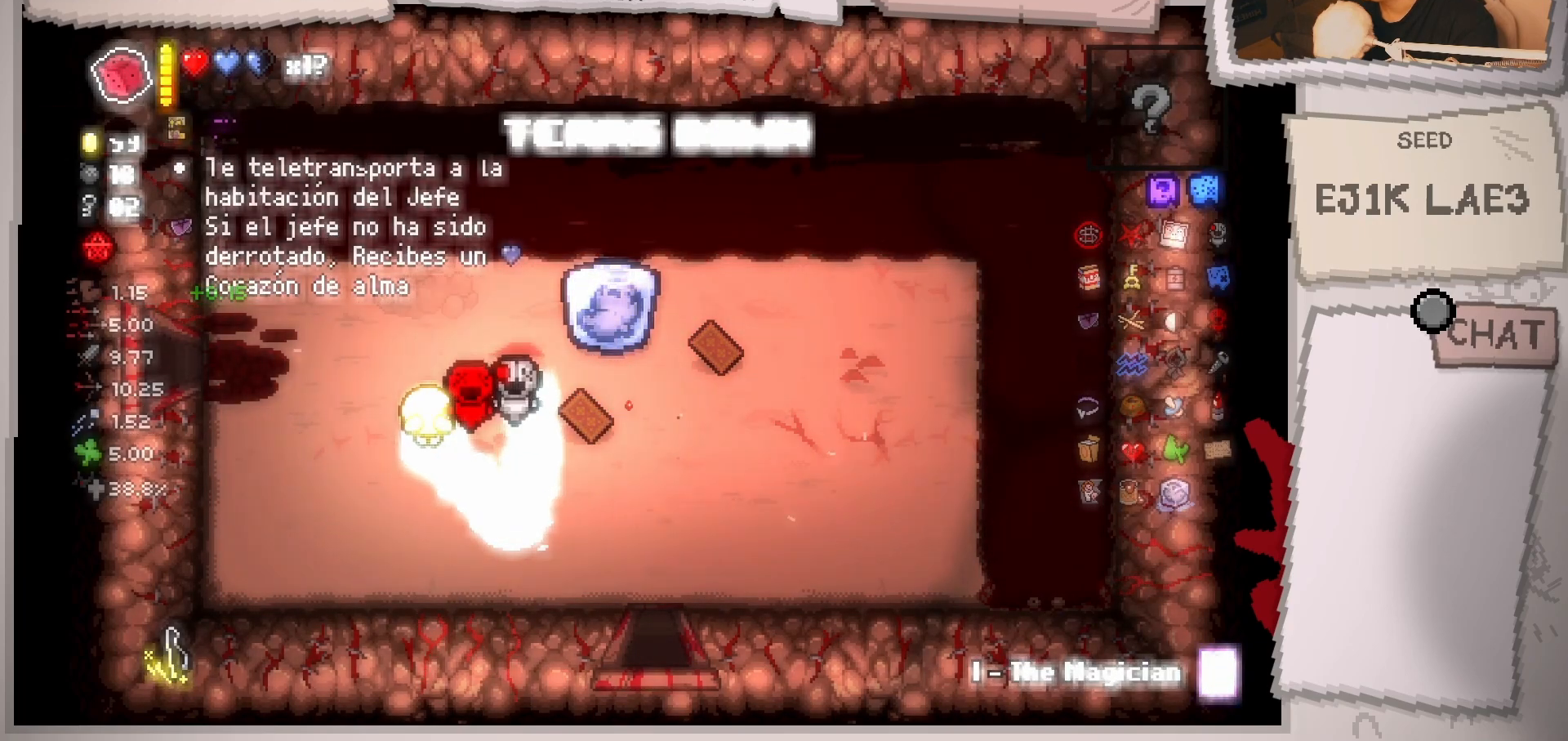
{"buttons": [], "left_stick": "center", "right_stick": "center", "events": []}
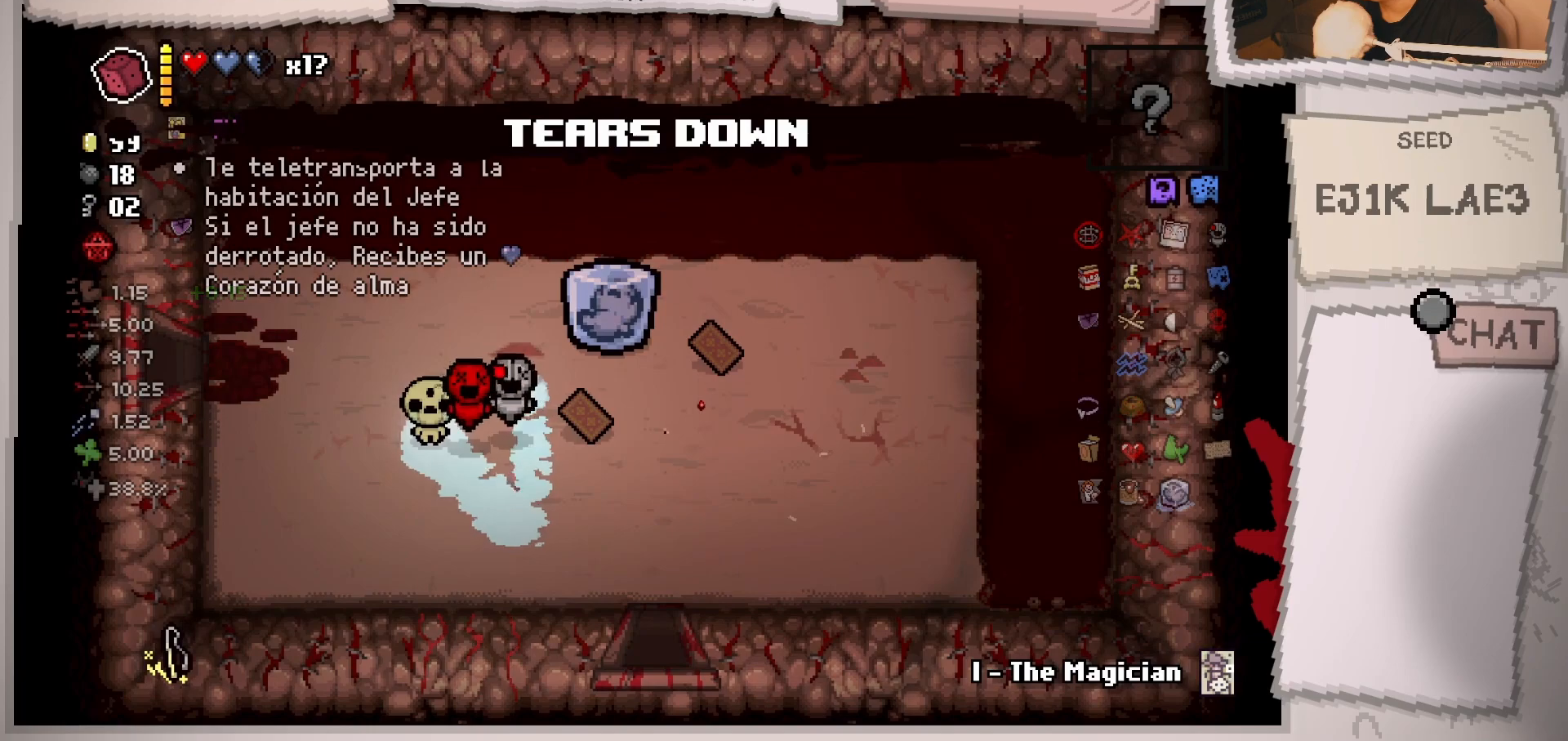
{"buttons": [], "left_stick": "center", "right_stick": "center", "events": []}
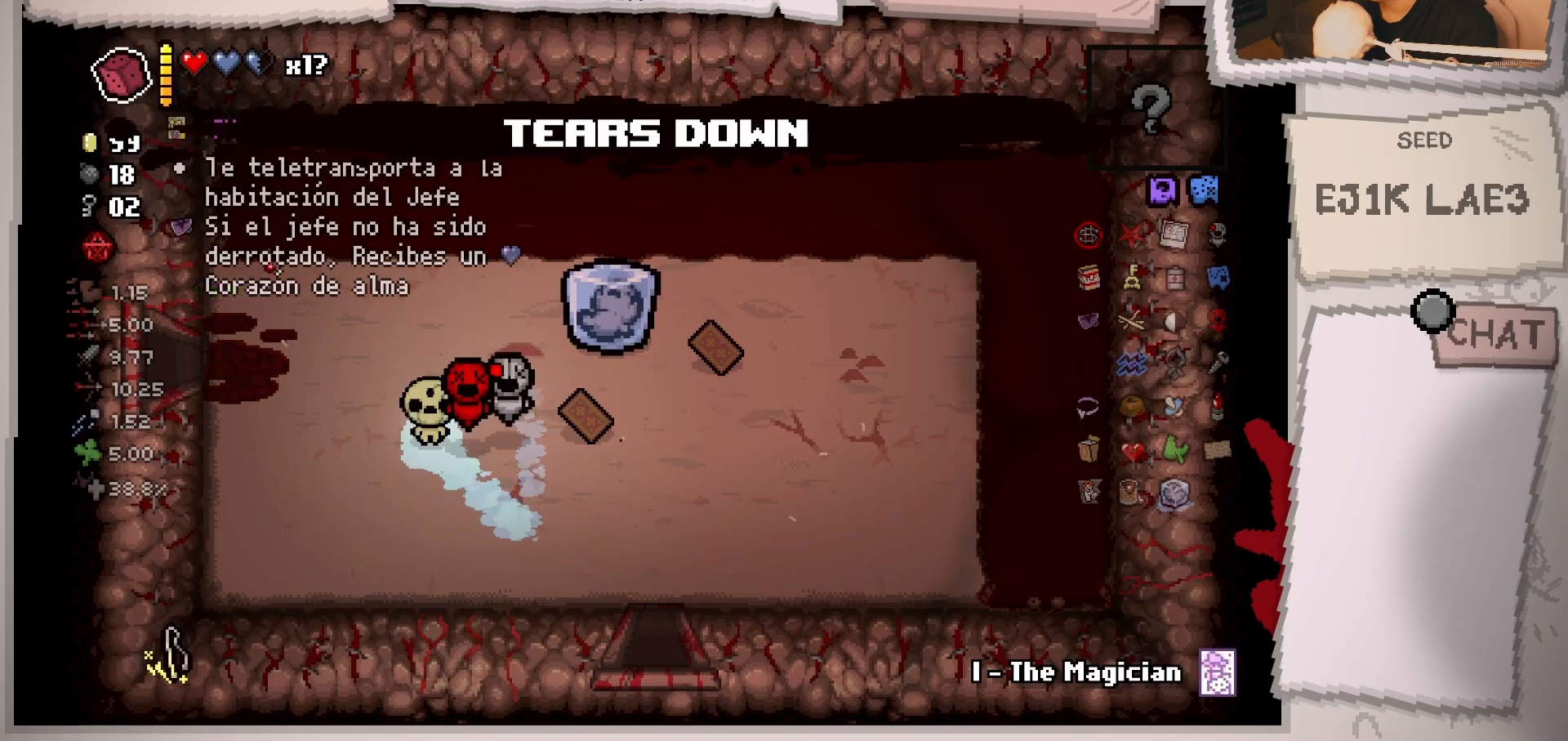
{"buttons": [], "left_stick": "up-right", "right_stick": "center", "events": [[400, "left_stick", "up-right"]]}
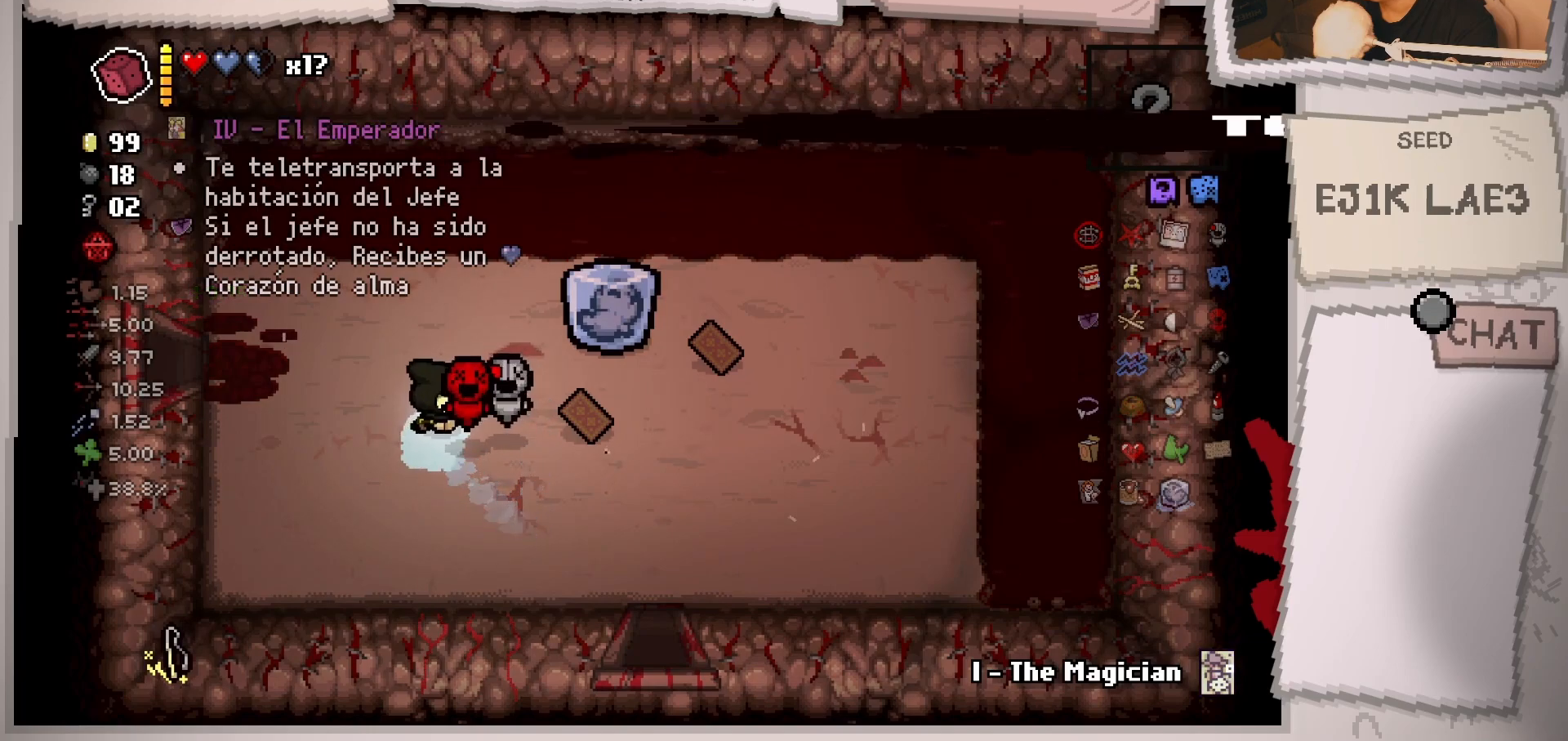
{"buttons": [], "left_stick": "center", "right_stick": "right", "events": [[233, "left_stick", "down-right"], [350, "left_stick", "down"], [417, "right_stick", "right"], [500, "left_stick", "center"]]}
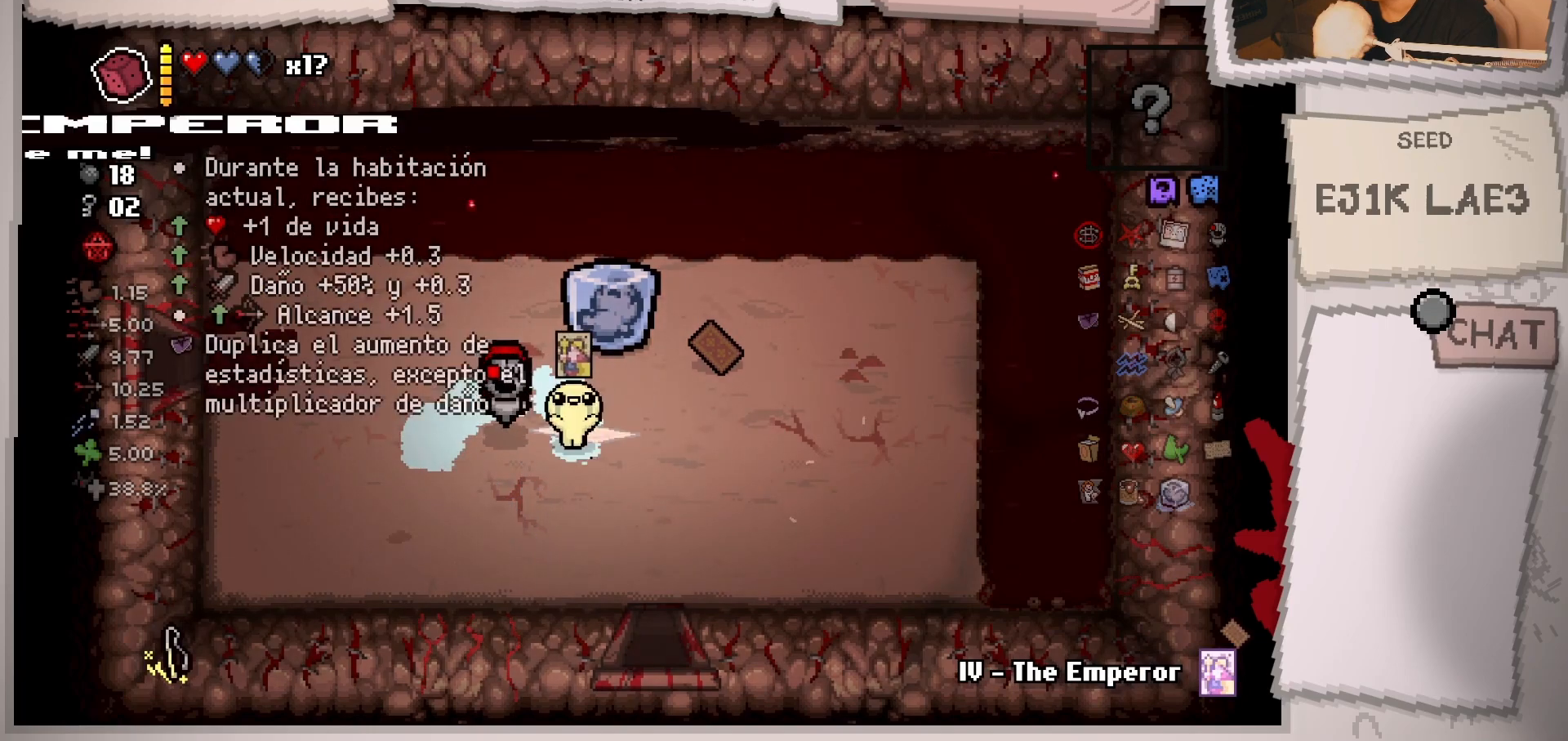
{"buttons": [], "left_stick": "center", "right_stick": "right", "events": []}
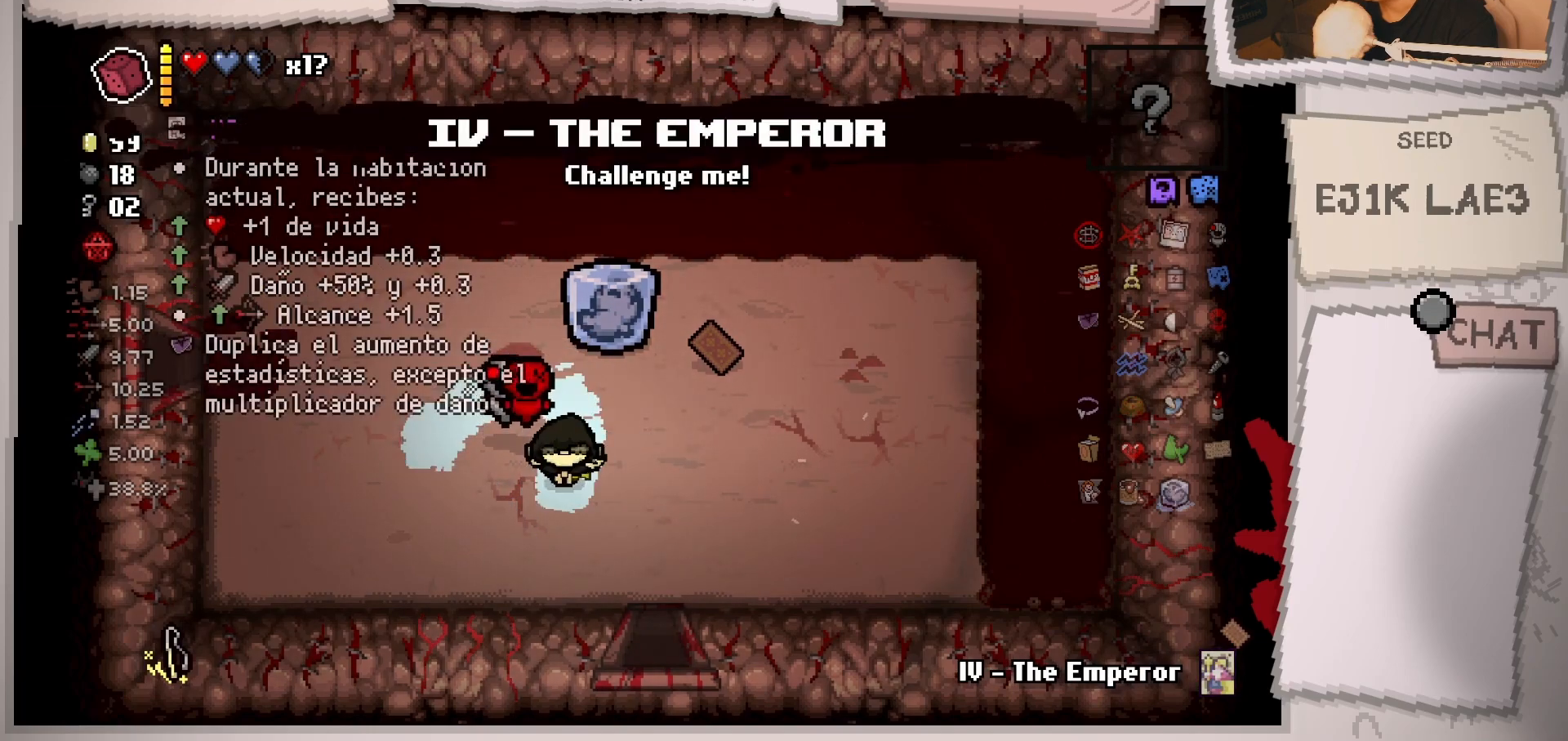
{"buttons": [], "left_stick": "center", "right_stick": "right", "events": []}
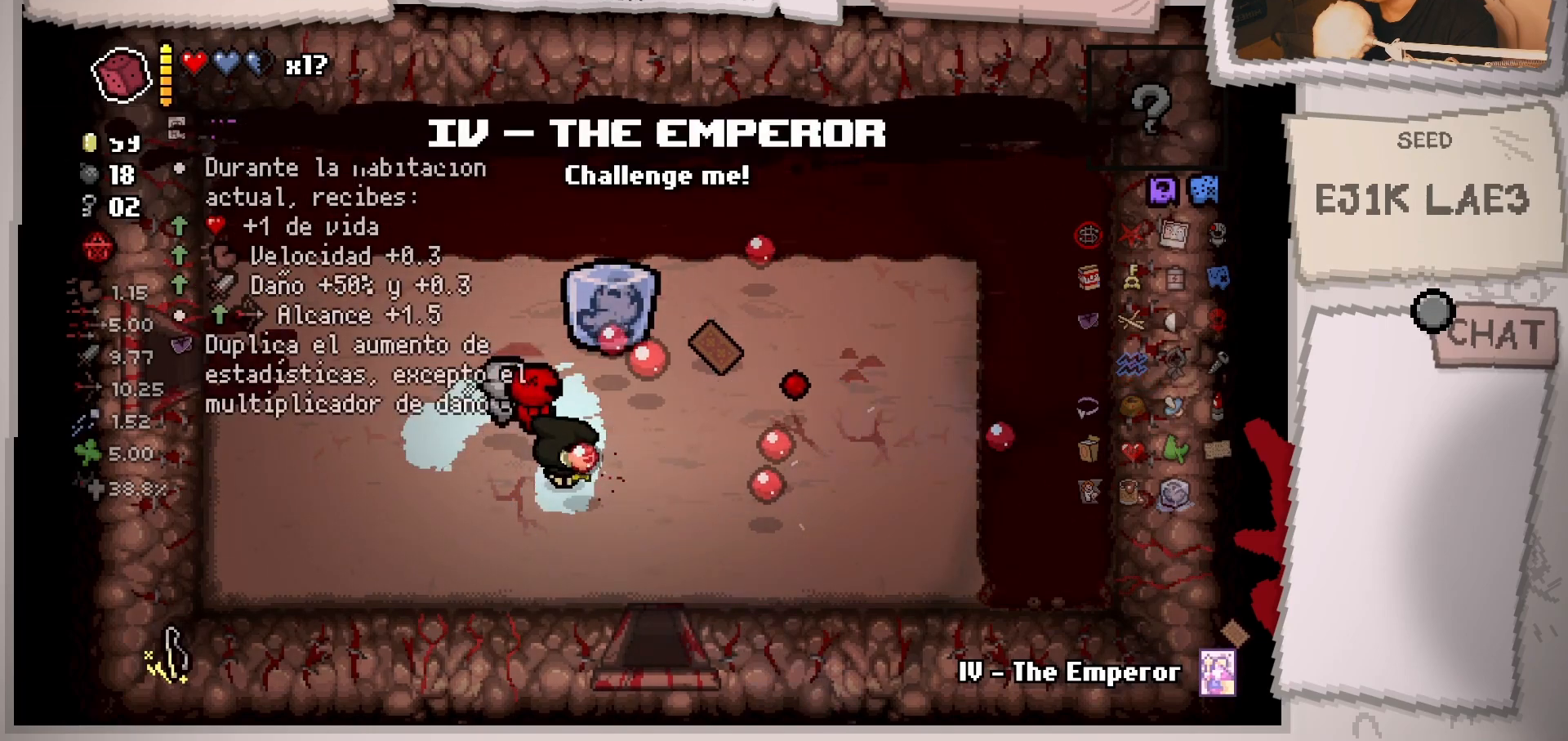
{"buttons": [], "left_stick": "up-right", "right_stick": "right", "events": [[484, "left_stick", "up-right"]]}
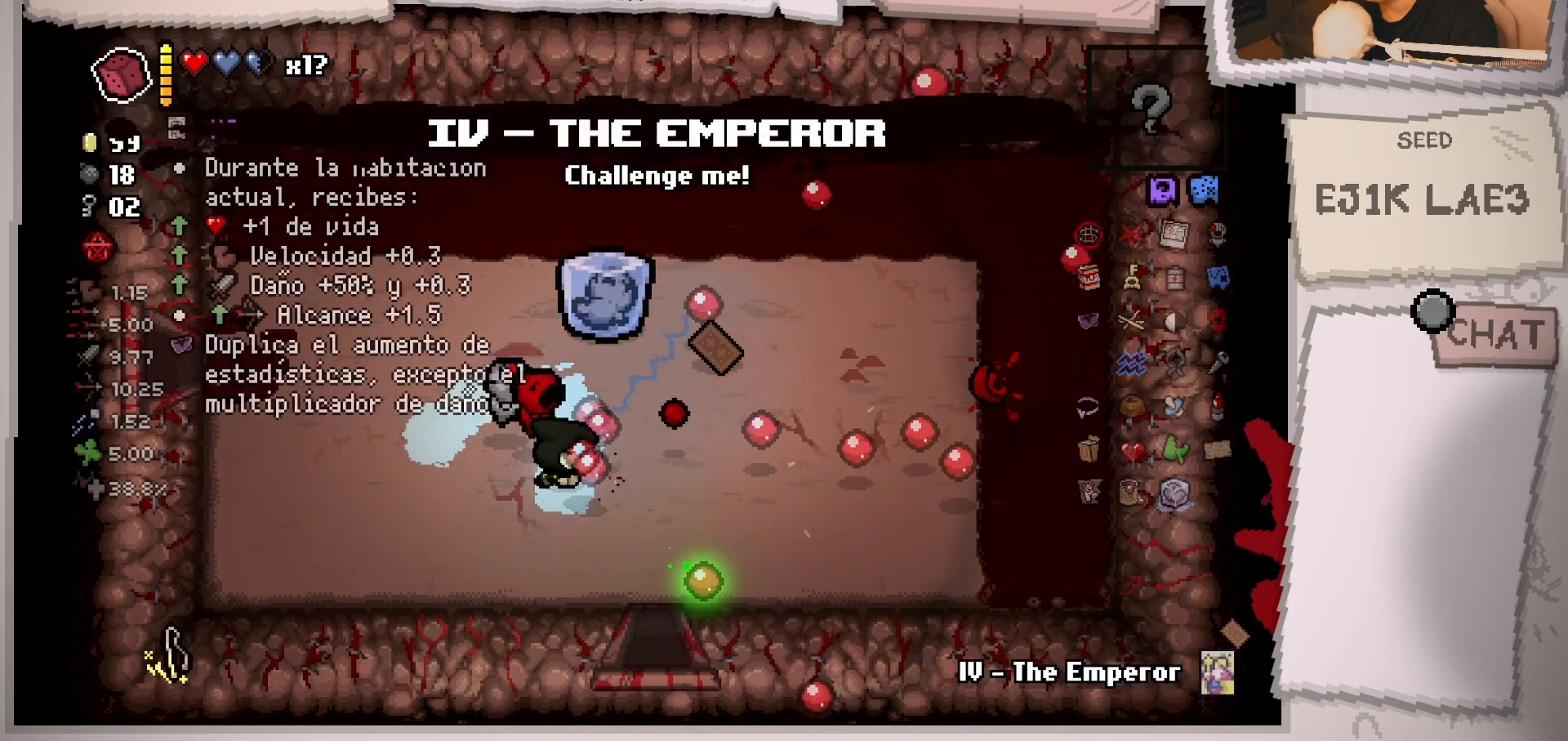
{"buttons": [], "left_stick": "up-right", "right_stick": "right", "events": []}
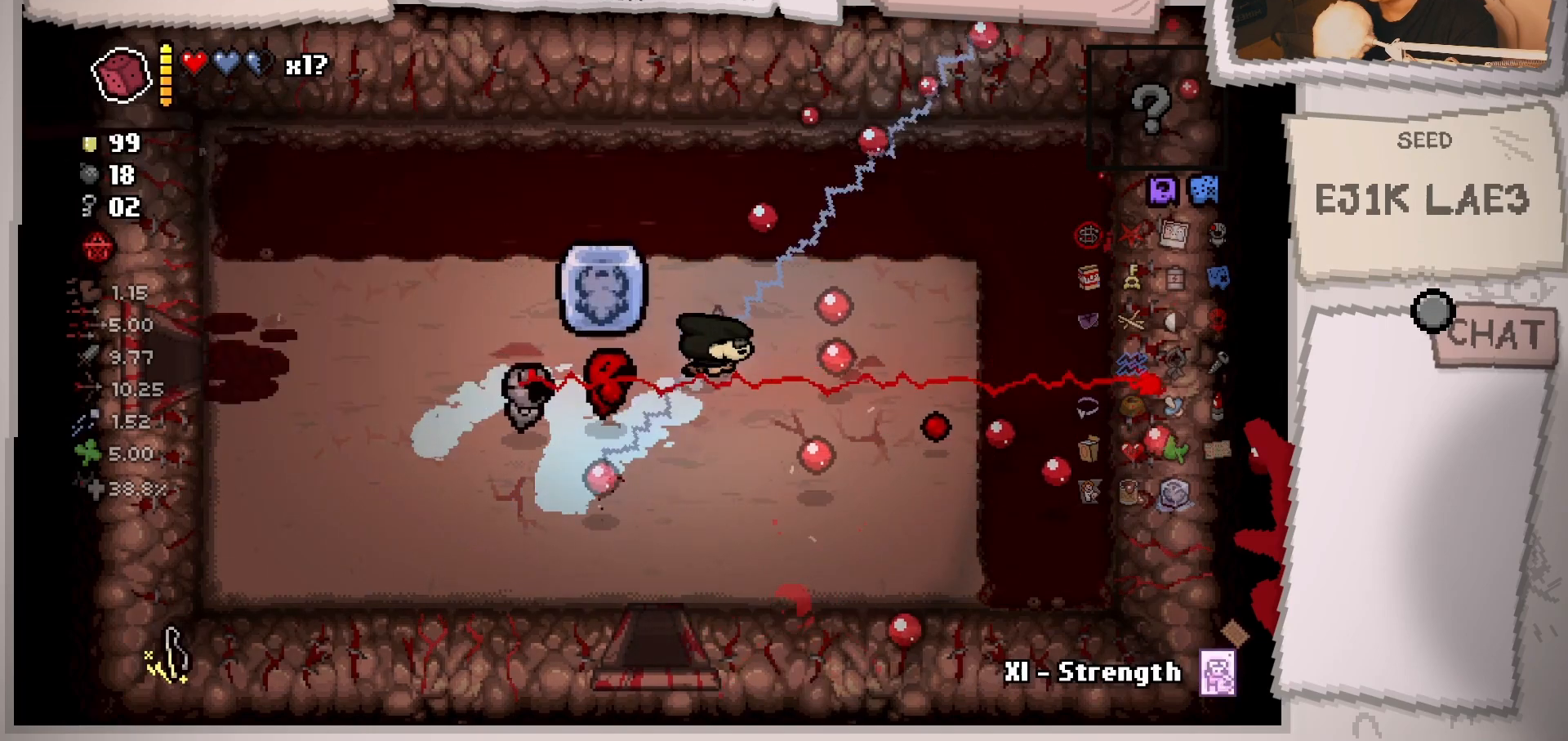
{"buttons": [], "left_stick": "down-left", "right_stick": "center", "events": [[50, "left_stick", "down-left"], [200, "right_stick", "center"]]}
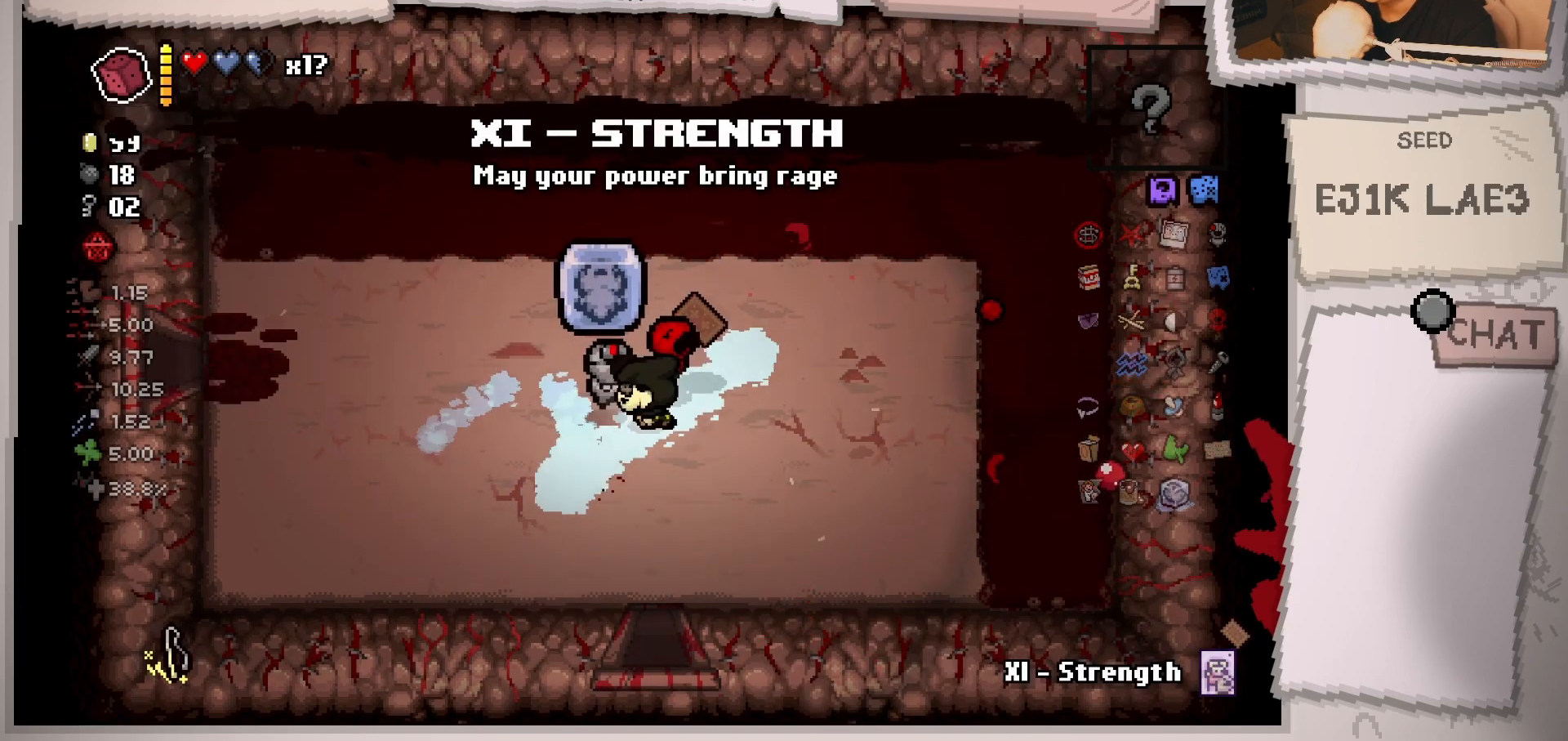
{"buttons": [], "left_stick": "center", "right_stick": "center", "events": [[66, "left_stick", "center"]]}
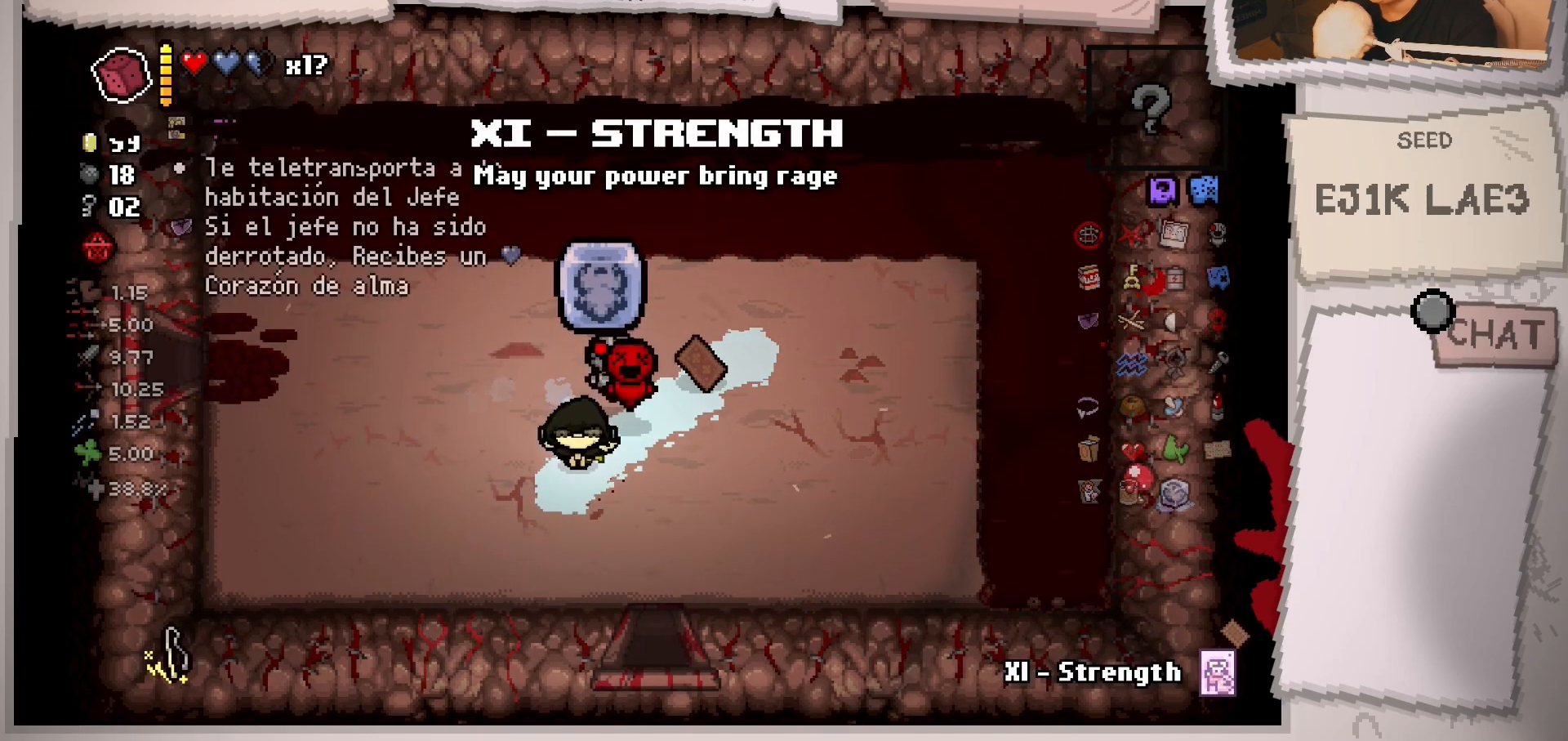
{"buttons": [], "left_stick": "left", "right_stick": "center", "events": [[134, "left_stick", "up-right"], [367, "left_stick", "left"]]}
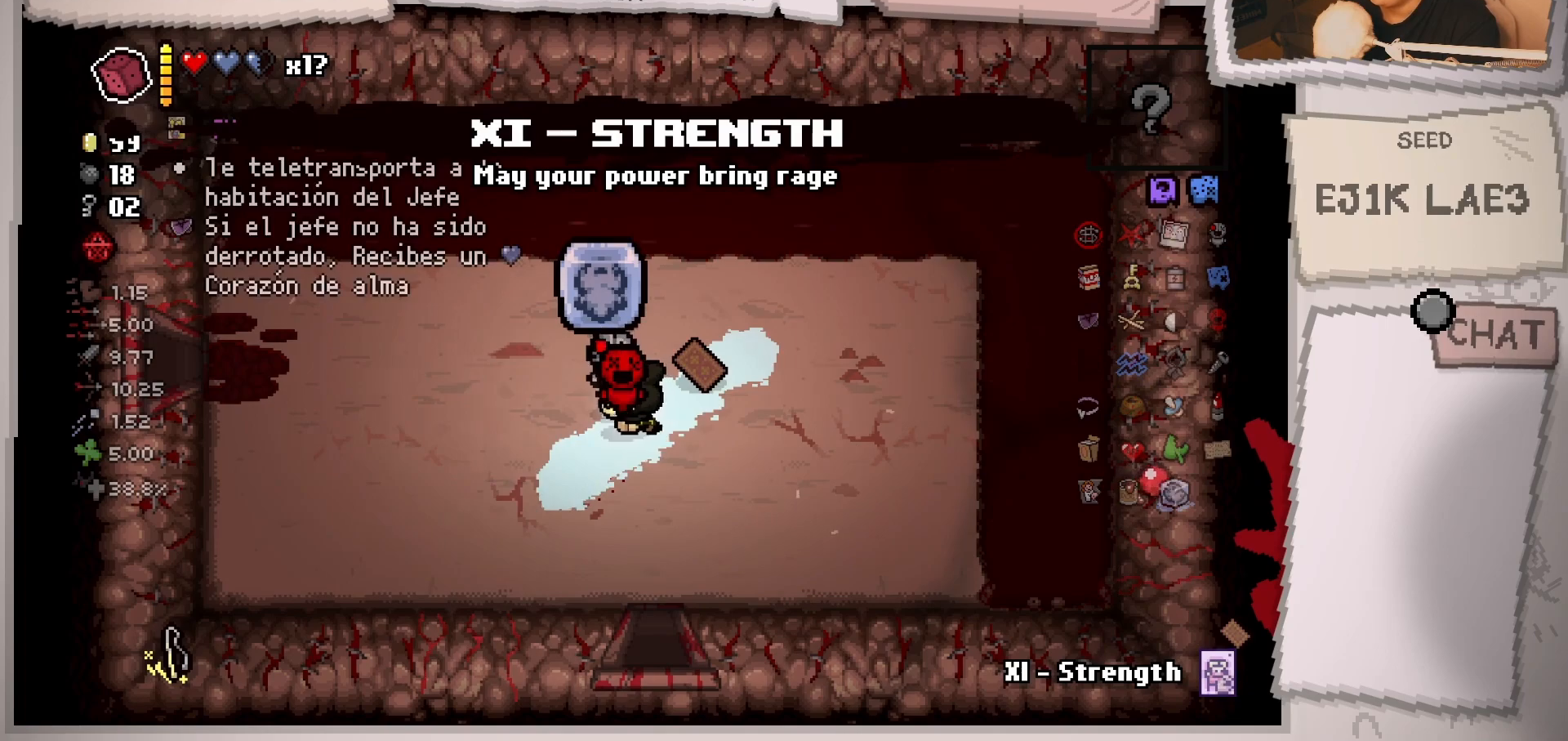
{"buttons": [], "left_stick": "right", "right_stick": "center", "events": [[200, "left_stick", "center"], [500, "left_stick", "right"]]}
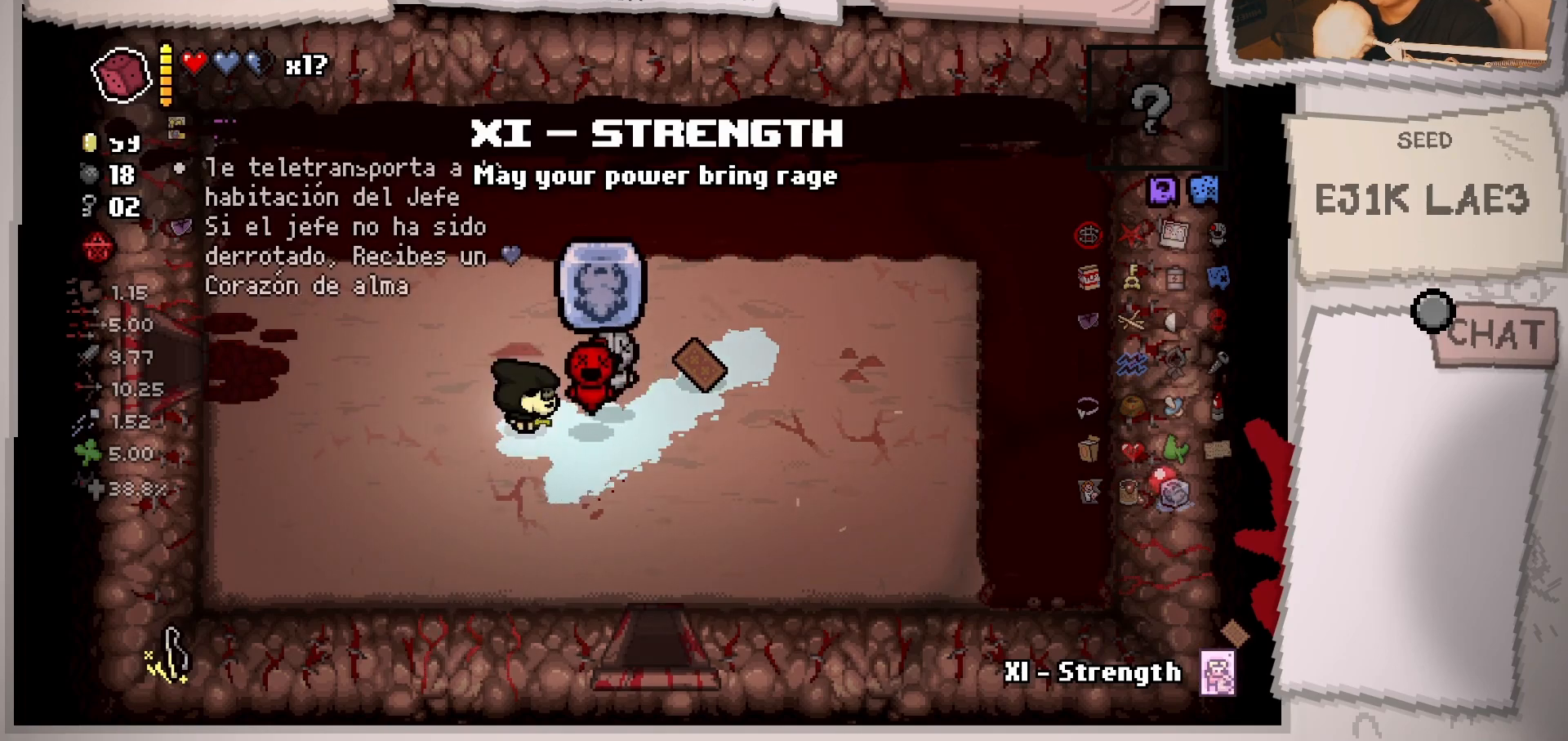
{"buttons": ["SELECT"], "left_stick": "center", "right_stick": "center", "events": [[117, "left_stick", "center"], [401, "SELECT", "down"]]}
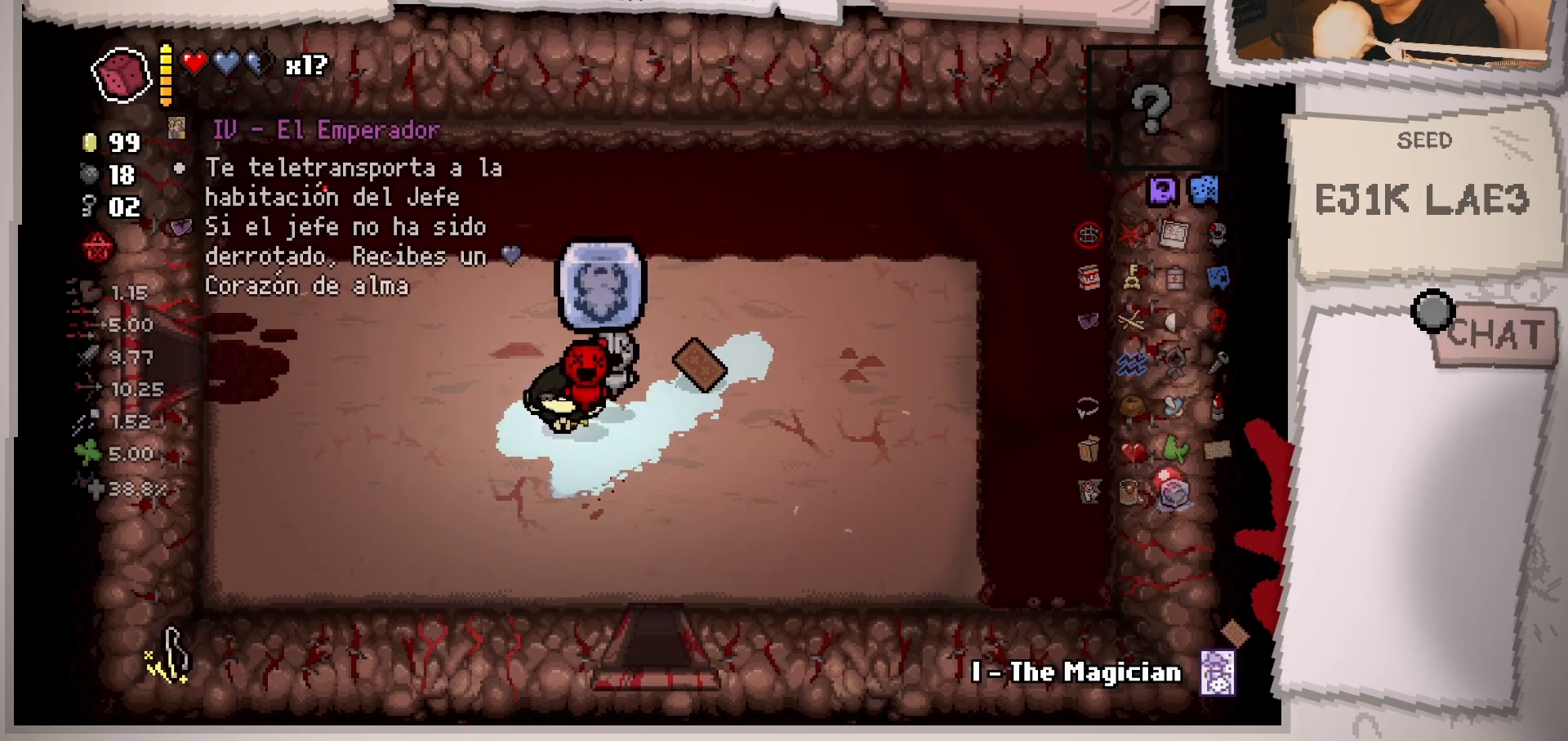
{"buttons": [], "left_stick": "center", "right_stick": "center", "events": [[17, "SELECT", "up"]]}
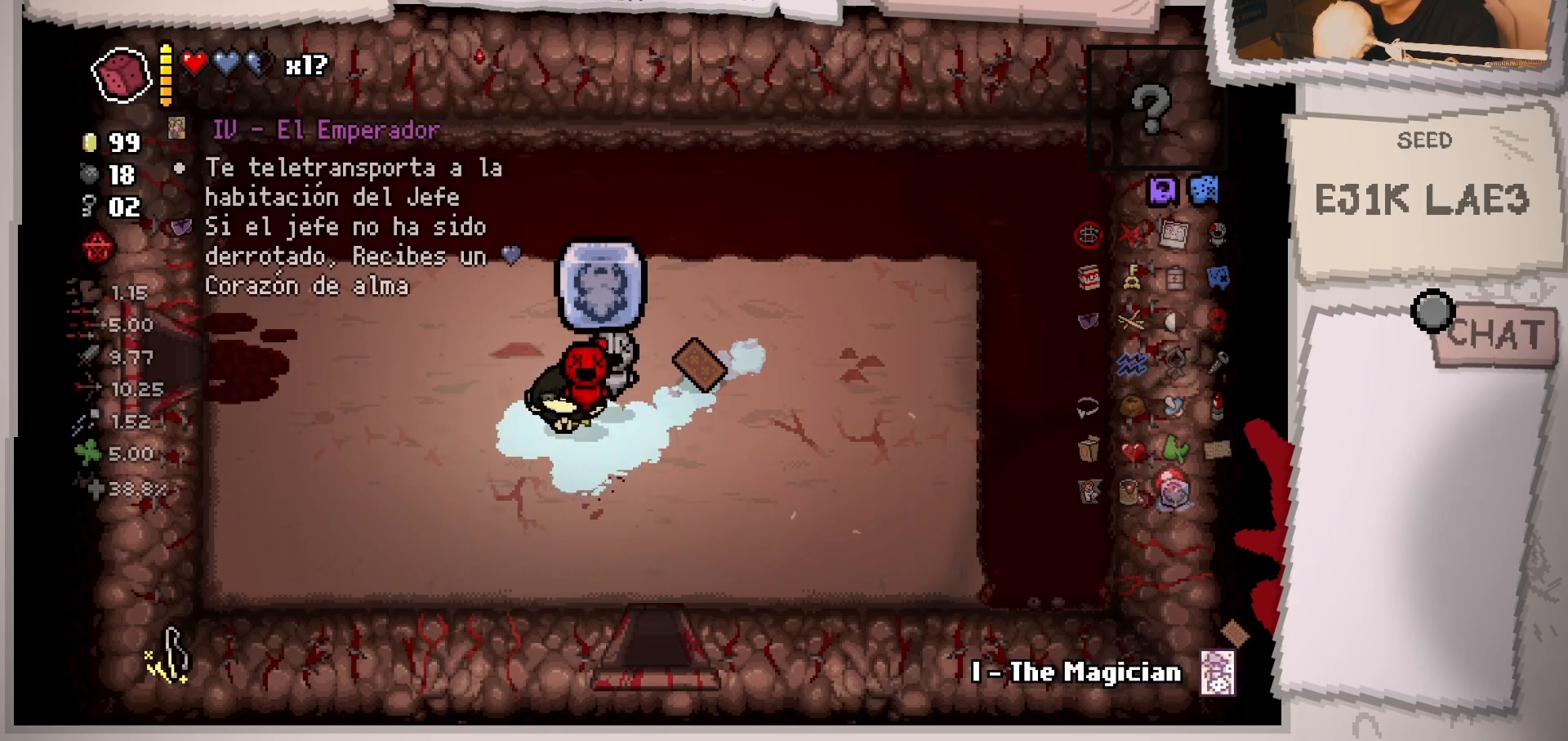
{"buttons": ["SELECT"], "left_stick": "center", "right_stick": "center", "events": [[468, "SELECT", "down"]]}
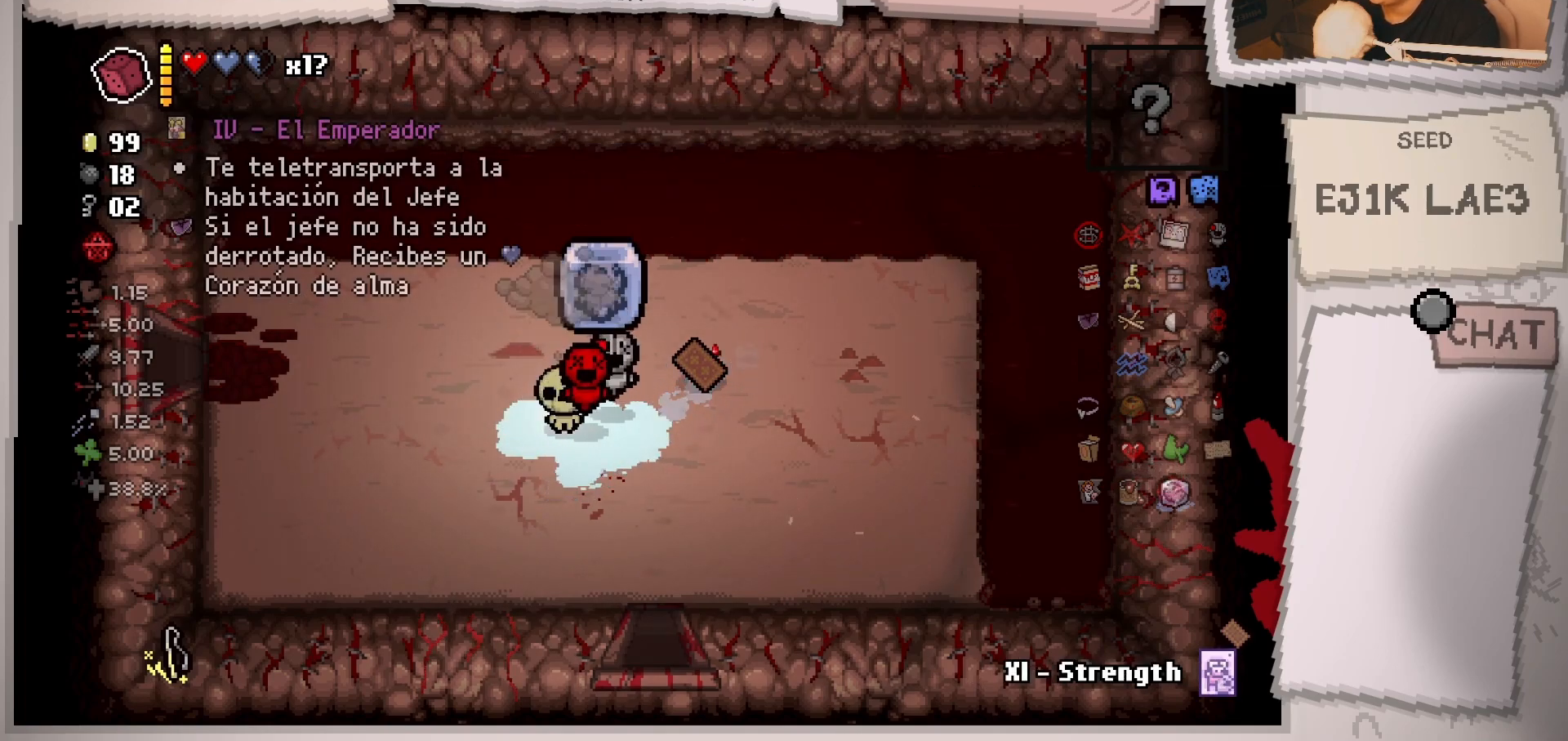
{"buttons": [], "left_stick": "right", "right_stick": "center", "events": [[100, "SELECT", "up"], [300, "left_stick", "right"]]}
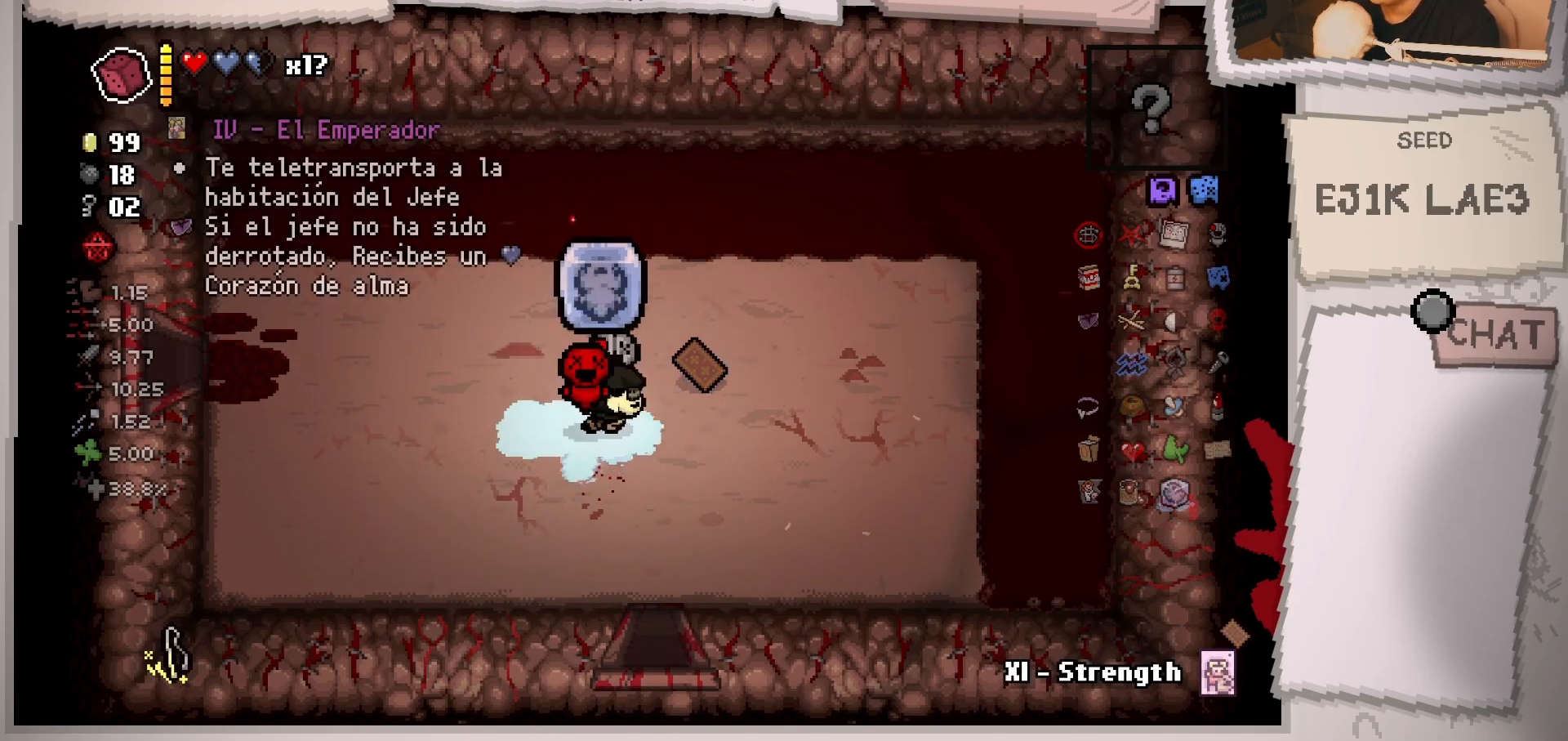
{"buttons": [], "left_stick": "down-left", "right_stick": "center", "events": [[201, "left_stick", "up"], [251, "left_stick", "left"], [334, "left_stick", "down-left"]]}
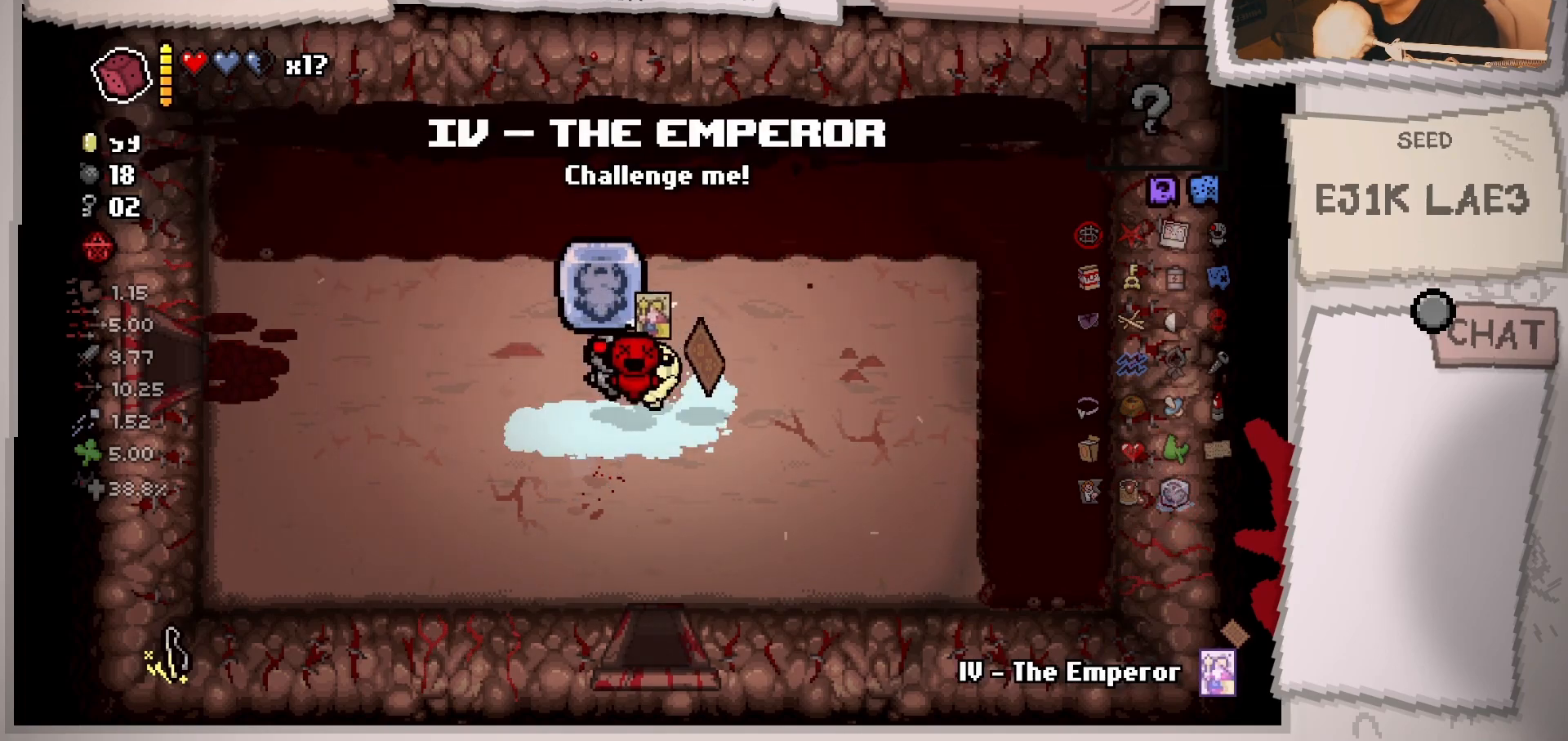
{"buttons": [], "left_stick": "right", "right_stick": "center", "events": [[117, "left_stick", "center"], [434, "left_stick", "right"]]}
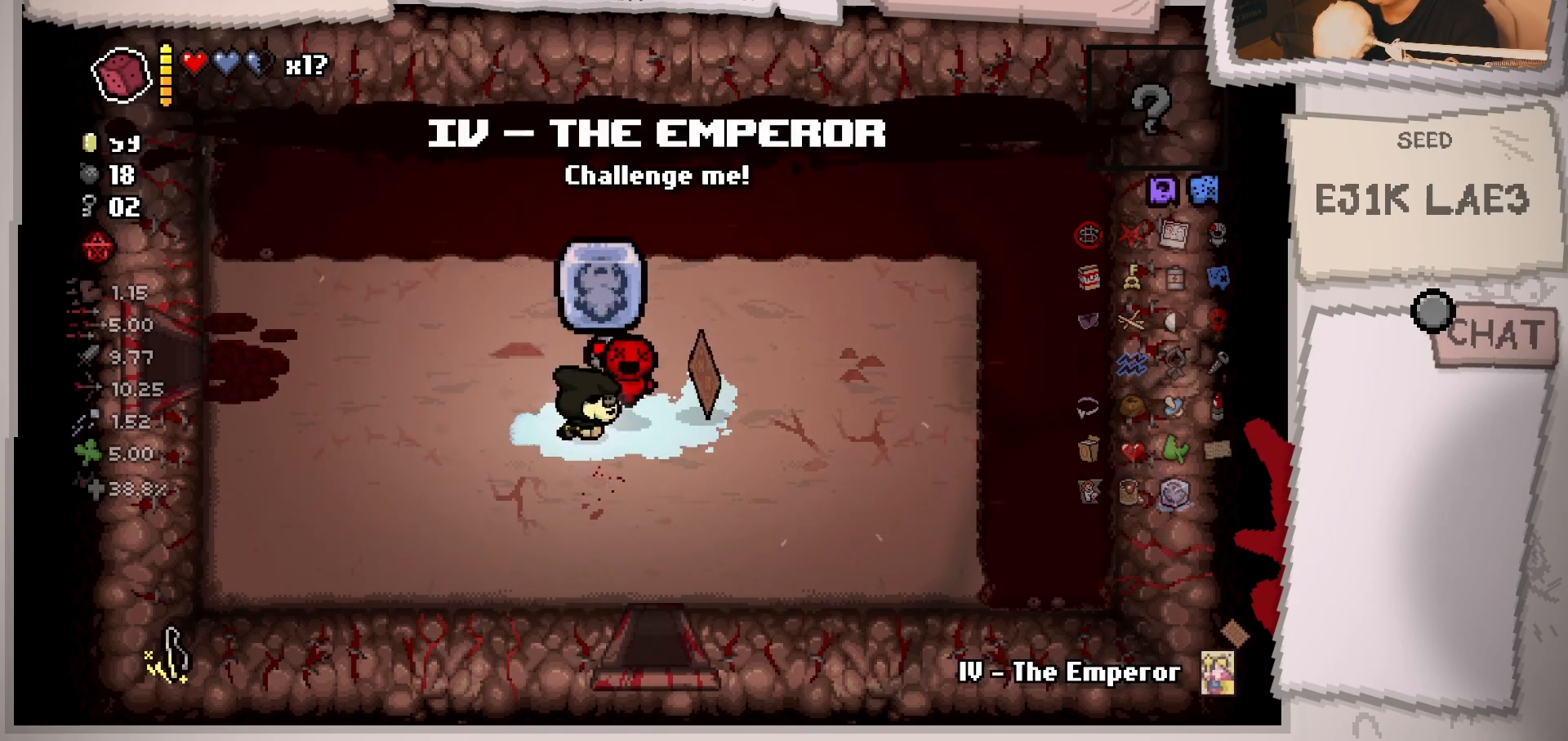
{"buttons": [], "left_stick": "up-left", "right_stick": "center", "events": [[351, "left_stick", "up-left"]]}